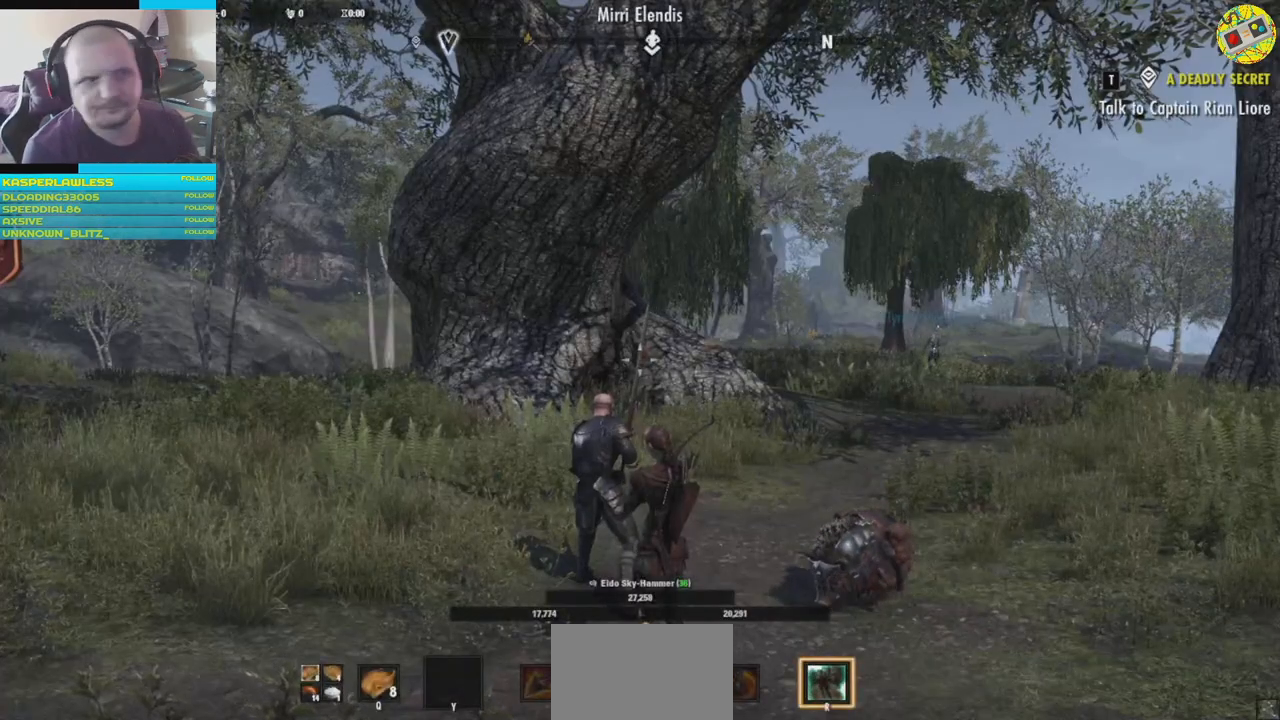
Gameplay with a controller (Xbox layout); each line is a JSON object with the inputs held at the frame after it. "events" lists button and stick changes between this image and that frame as [ms after this image, input, new state], when the widget could be followed in between. Not read: HOME L3.
{"buttons": [], "left_stick": "up", "right_stick": "center", "events": [[434, "left_stick", "up"]]}
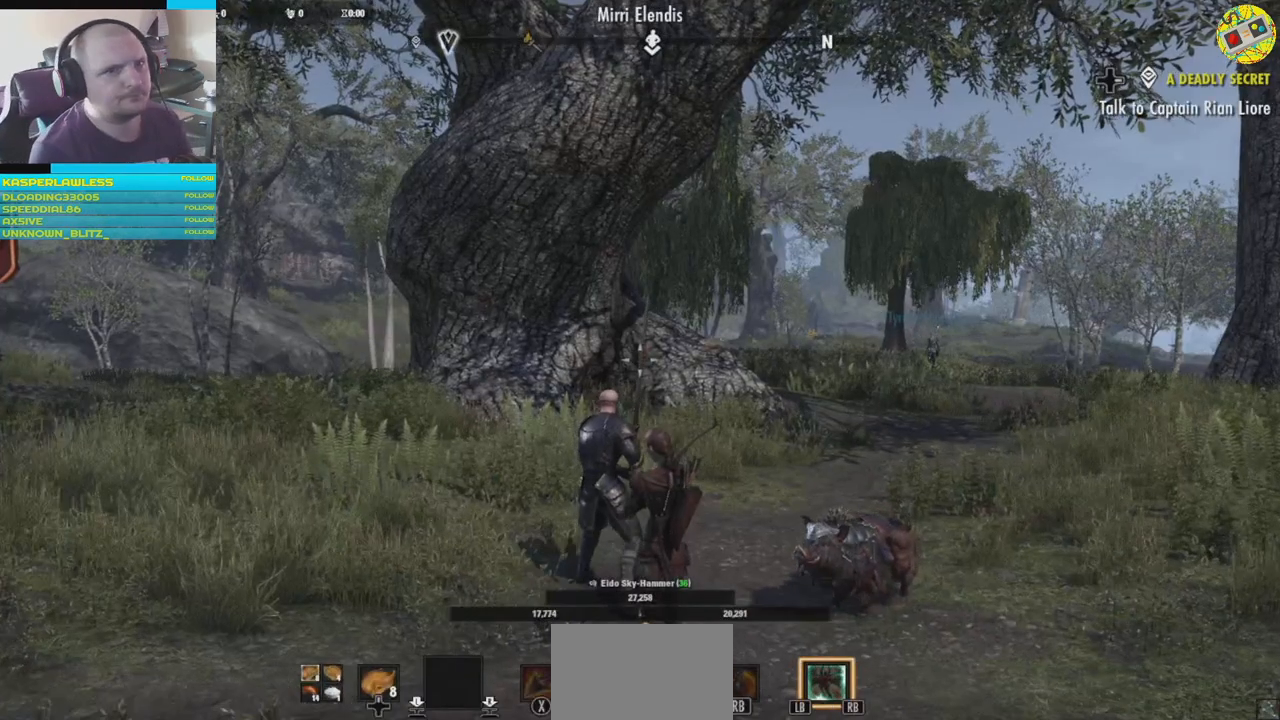
{"buttons": [], "left_stick": "right", "right_stick": "right", "events": [[267, "right_stick", "right"], [284, "left_stick", "right"]]}
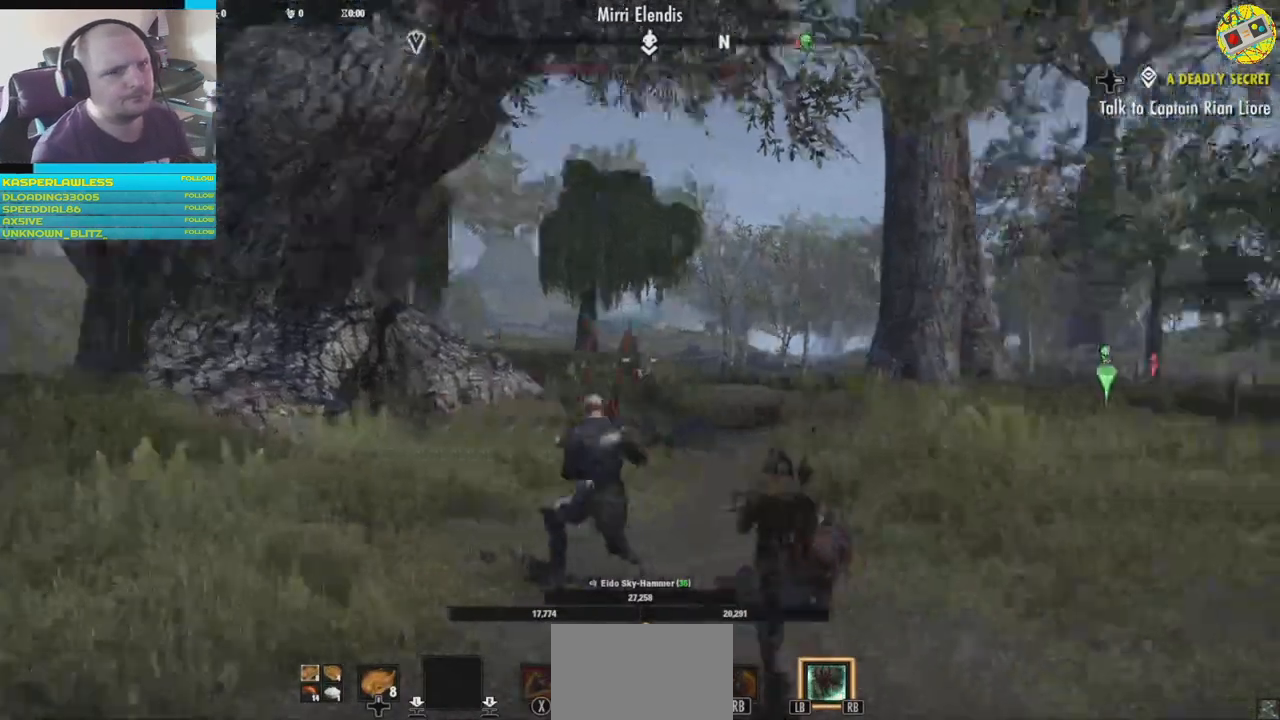
{"buttons": [], "left_stick": "right", "right_stick": "right", "events": [[217, "left_stick", "up-right"], [434, "left_stick", "right"]]}
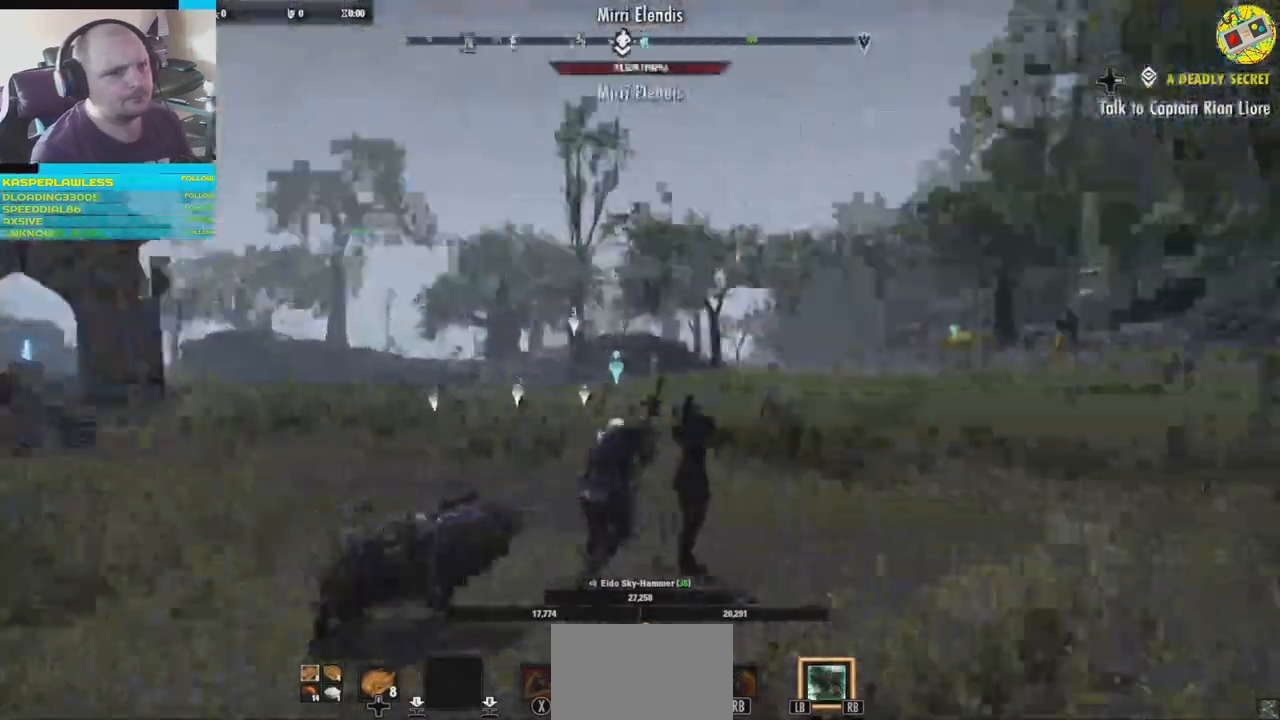
{"buttons": [], "left_stick": "up-right", "right_stick": "center", "events": [[317, "left_stick", "up-right"], [434, "right_stick", "center"]]}
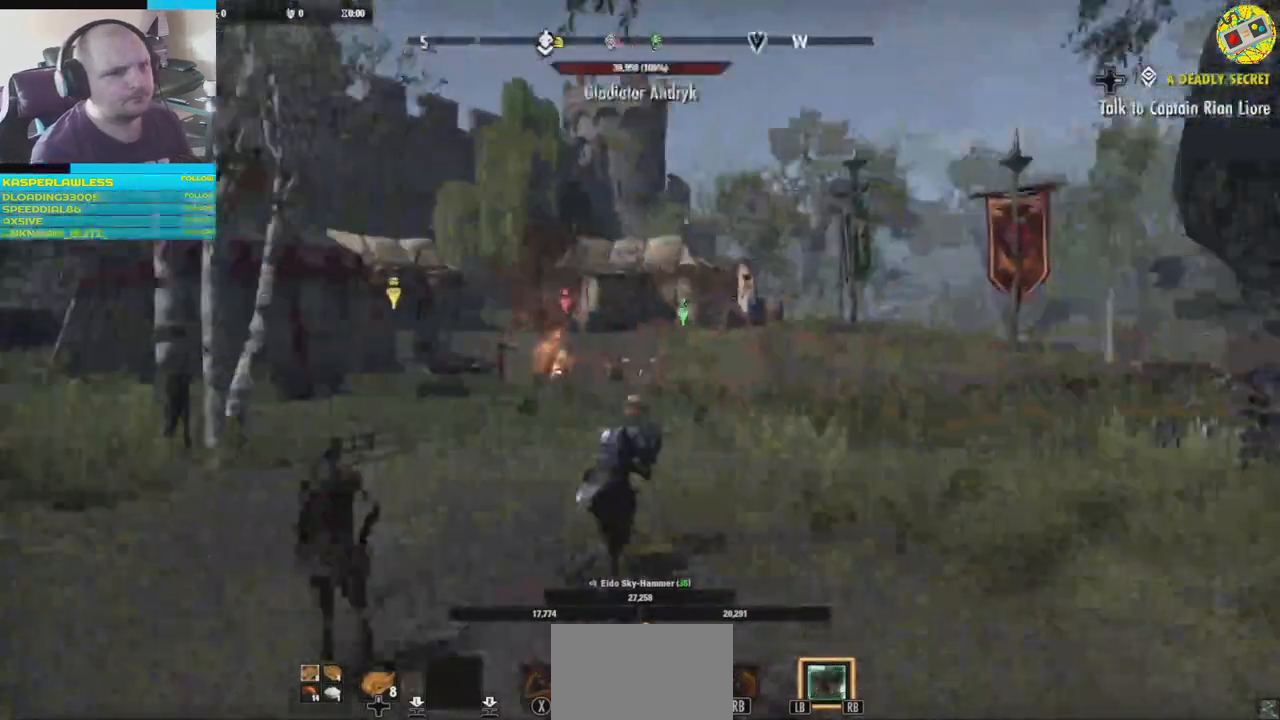
{"buttons": [], "left_stick": "up-right", "right_stick": "center", "events": [[67, "A", "down"], [67, "left_stick", "up"], [183, "A", "up"], [417, "left_stick", "up-right"]]}
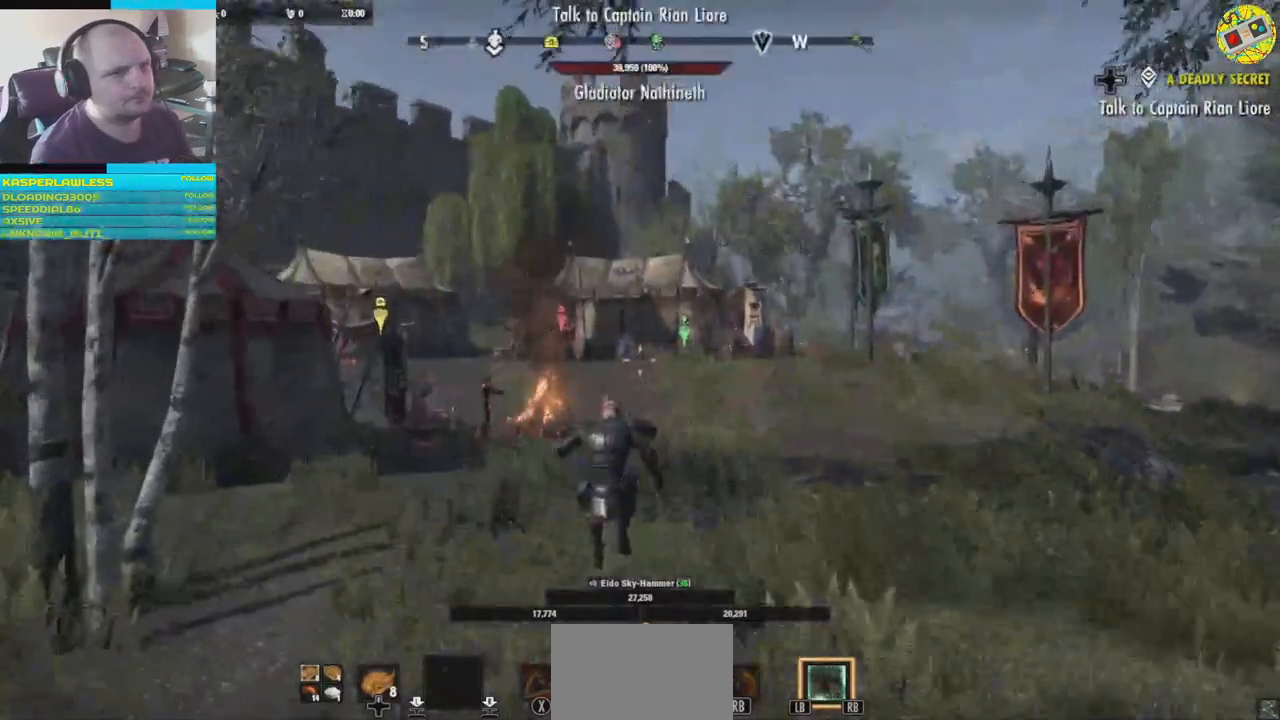
{"buttons": [], "left_stick": "right", "right_stick": "right", "events": [[34, "left_stick", "right"], [151, "right_stick", "right"]]}
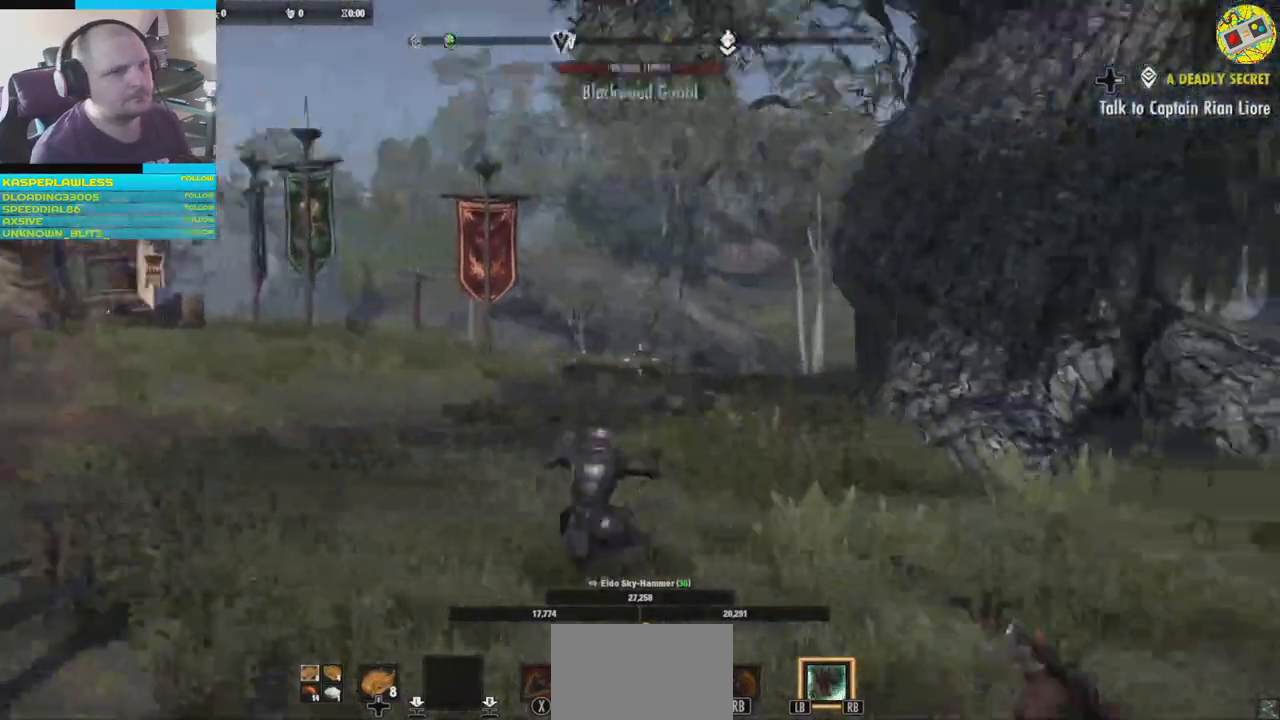
{"buttons": [], "left_stick": "right", "right_stick": "center", "events": [[33, "left_stick", "up-right"], [284, "right_stick", "center"], [367, "left_stick", "right"]]}
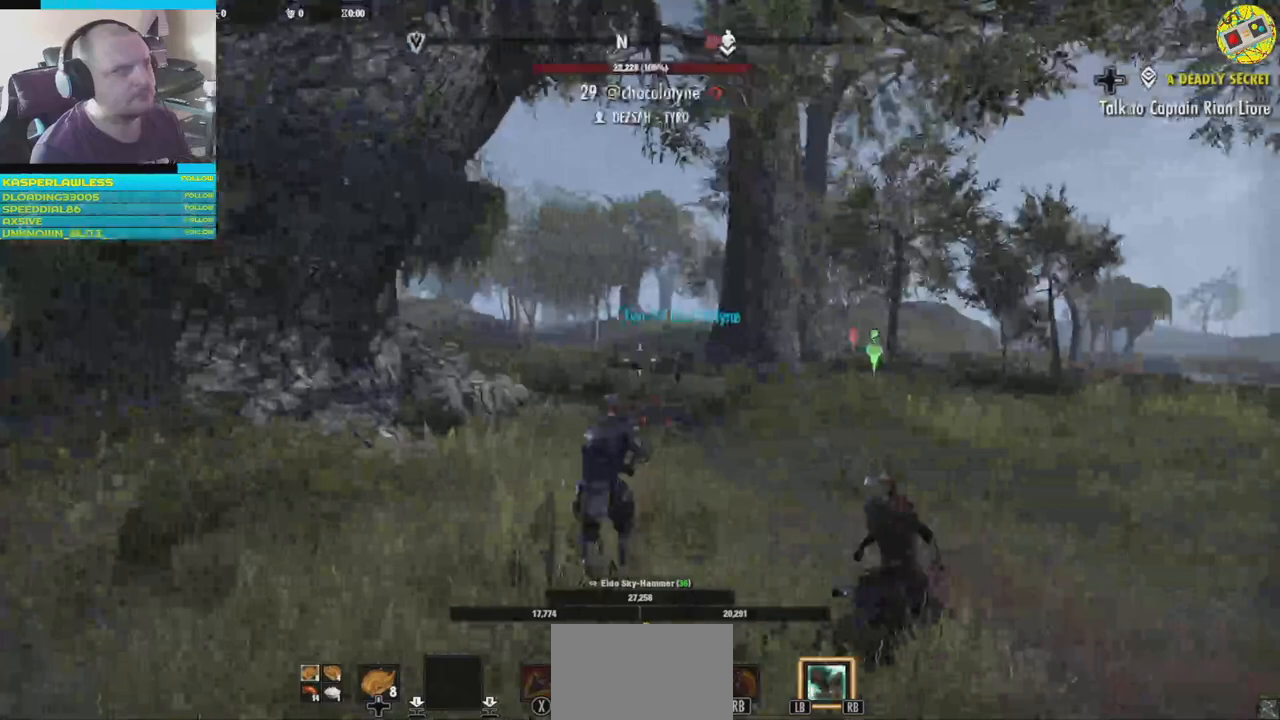
{"buttons": [], "left_stick": "center", "right_stick": "center", "events": [[184, "left_stick", "center"]]}
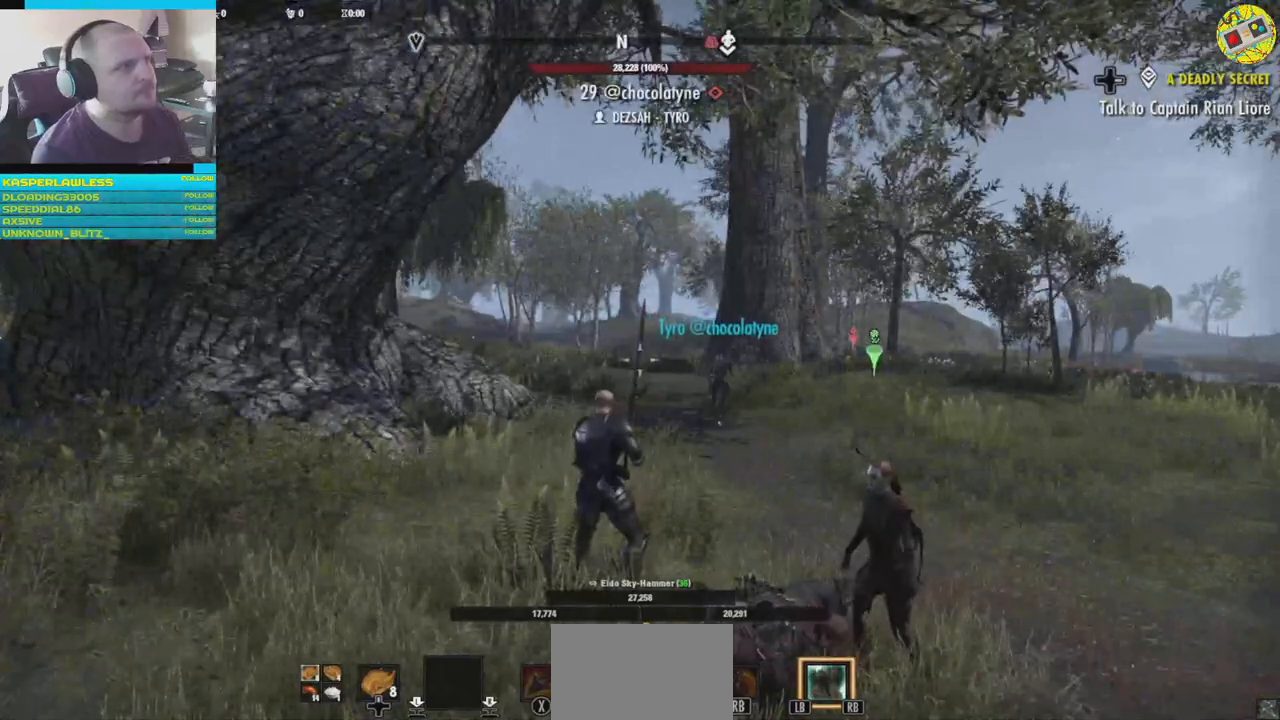
{"buttons": [], "left_stick": "center", "right_stick": "center", "events": []}
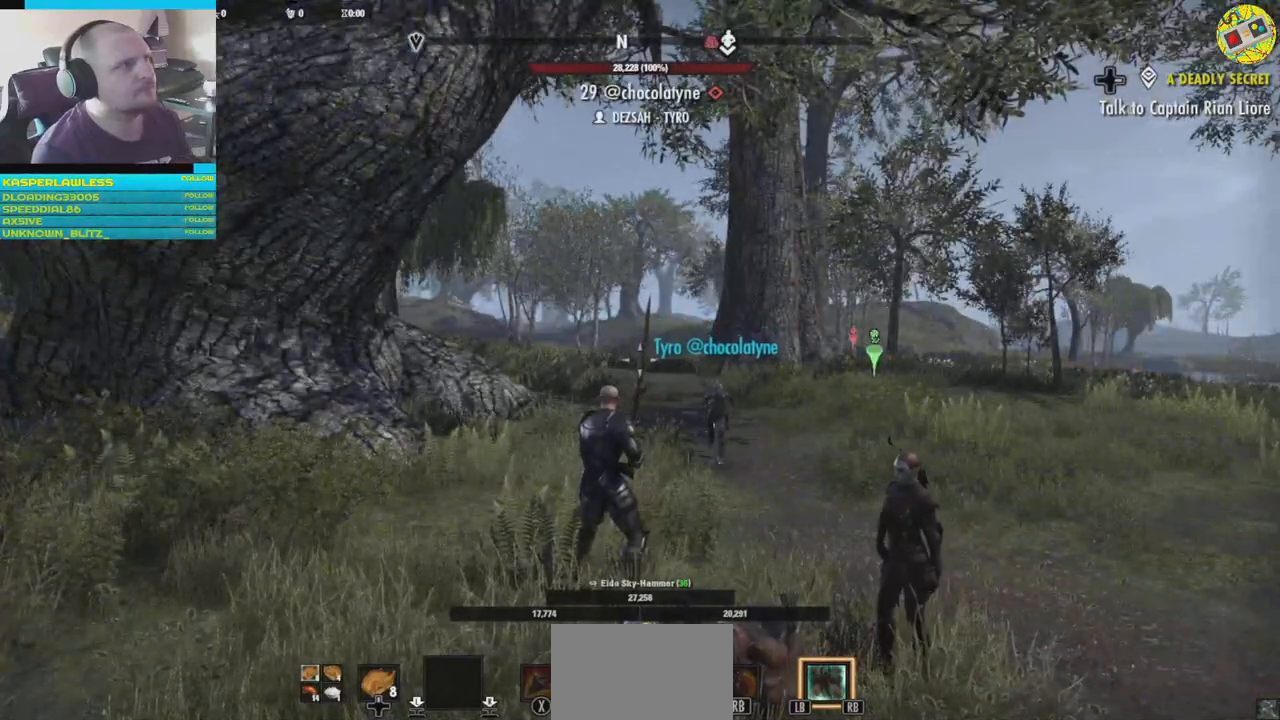
{"buttons": [], "left_stick": "center", "right_stick": "center", "events": []}
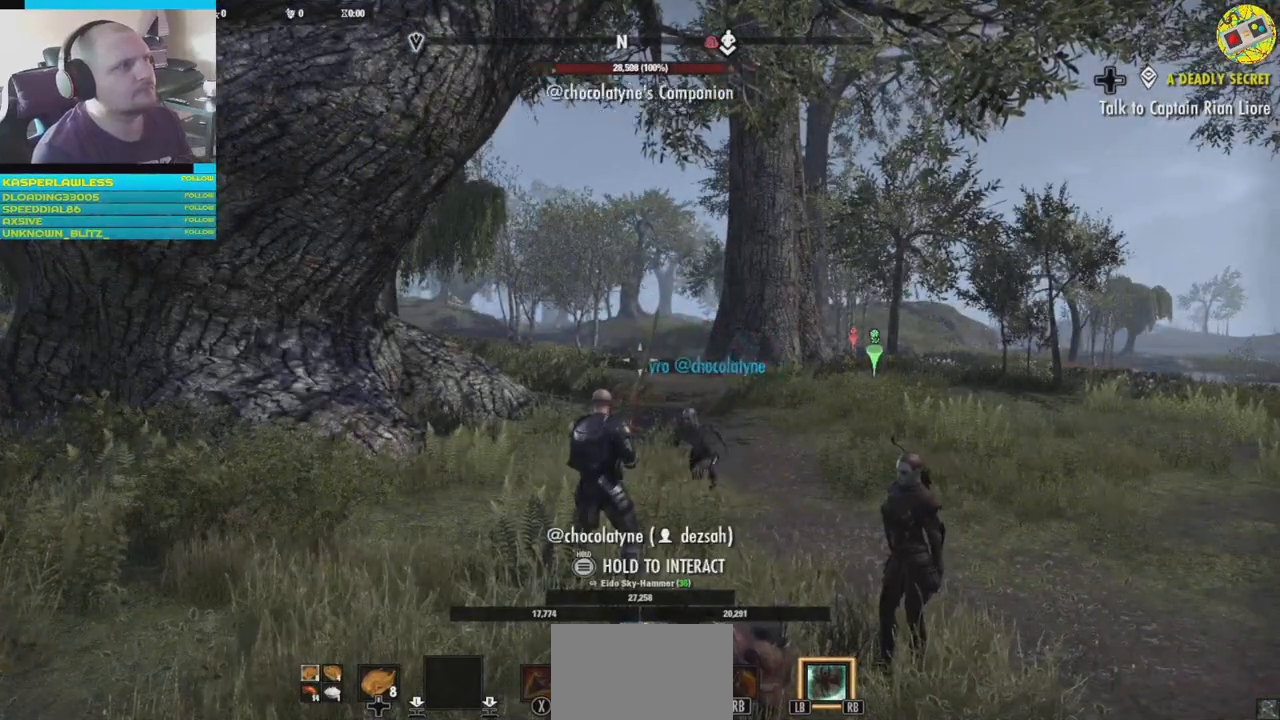
{"buttons": [], "left_stick": "center", "right_stick": "right", "events": [[334, "right_stick", "right"]]}
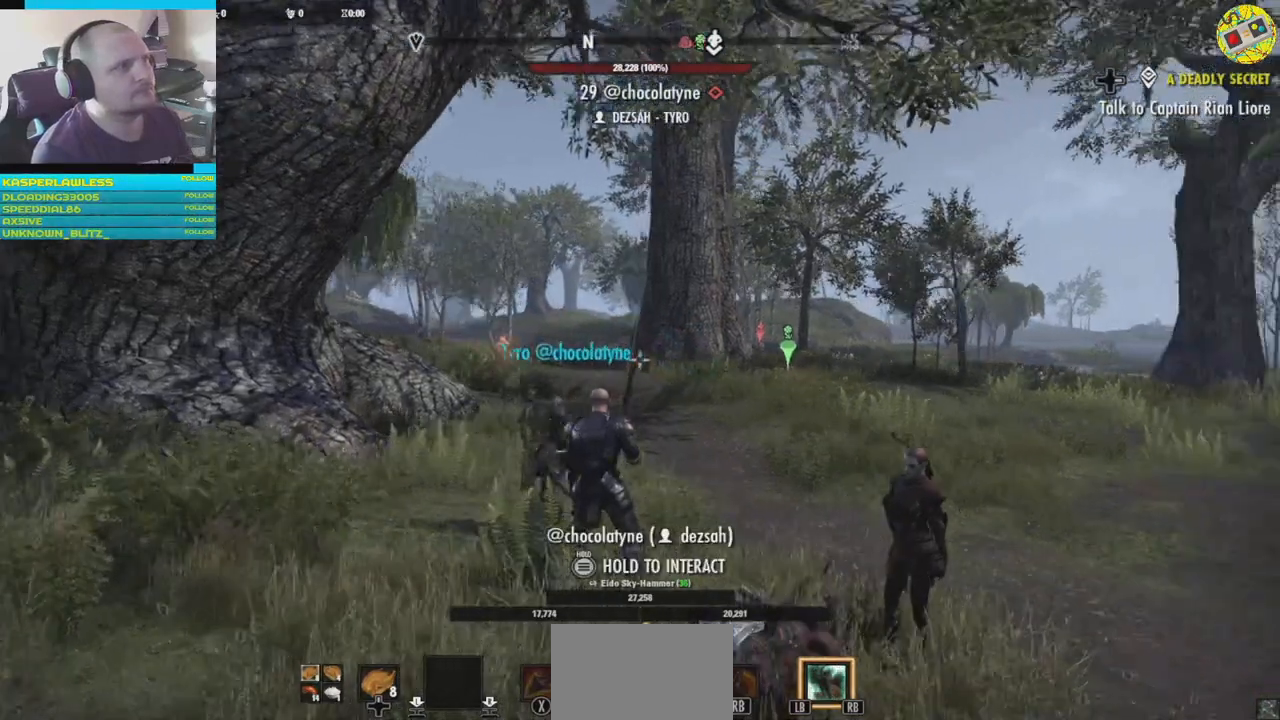
{"buttons": [], "left_stick": "down-right", "right_stick": "center", "events": [[34, "left_stick", "down-right"], [334, "right_stick", "center"]]}
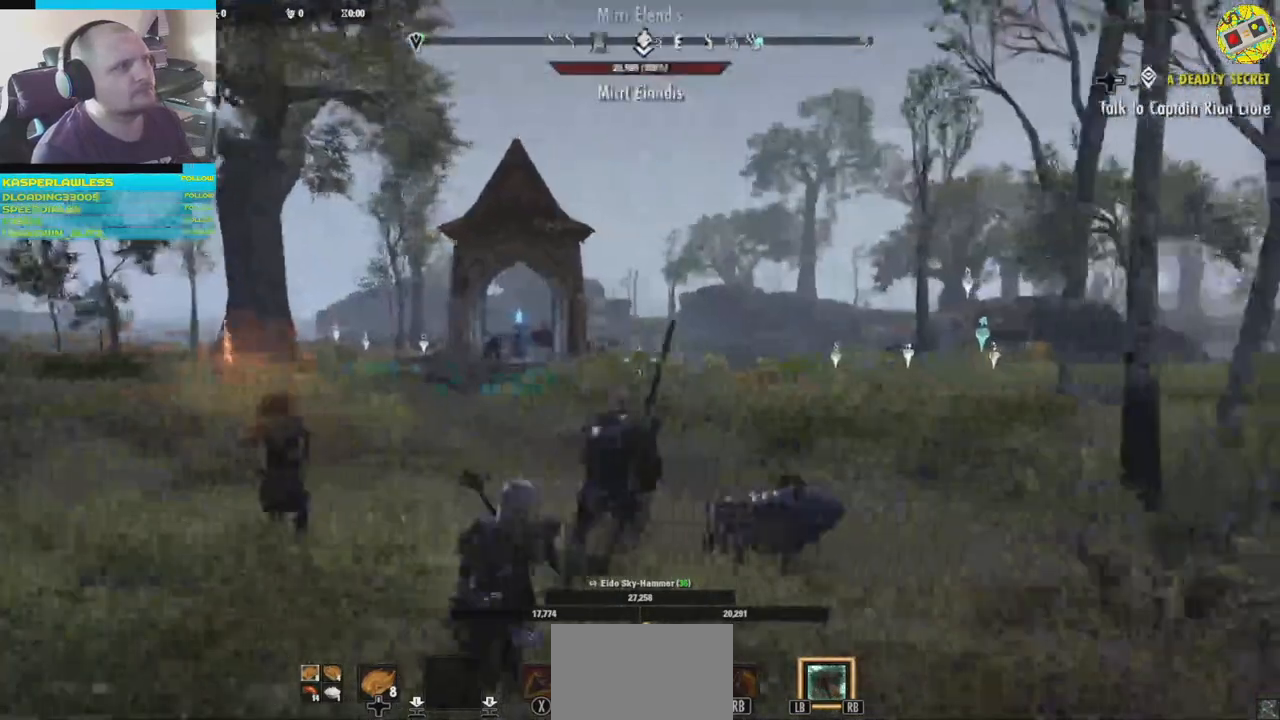
{"buttons": [], "left_stick": "center", "right_stick": "center", "events": [[367, "left_stick", "center"]]}
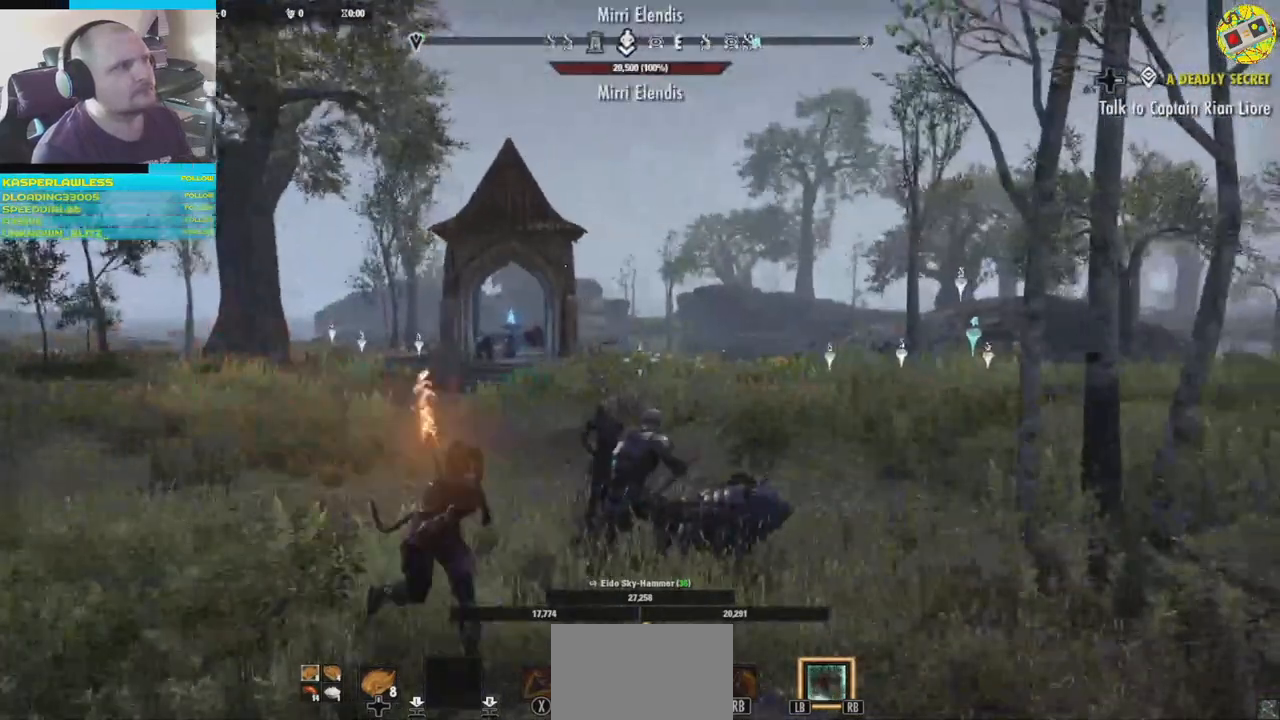
{"buttons": [], "left_stick": "center", "right_stick": "center", "events": []}
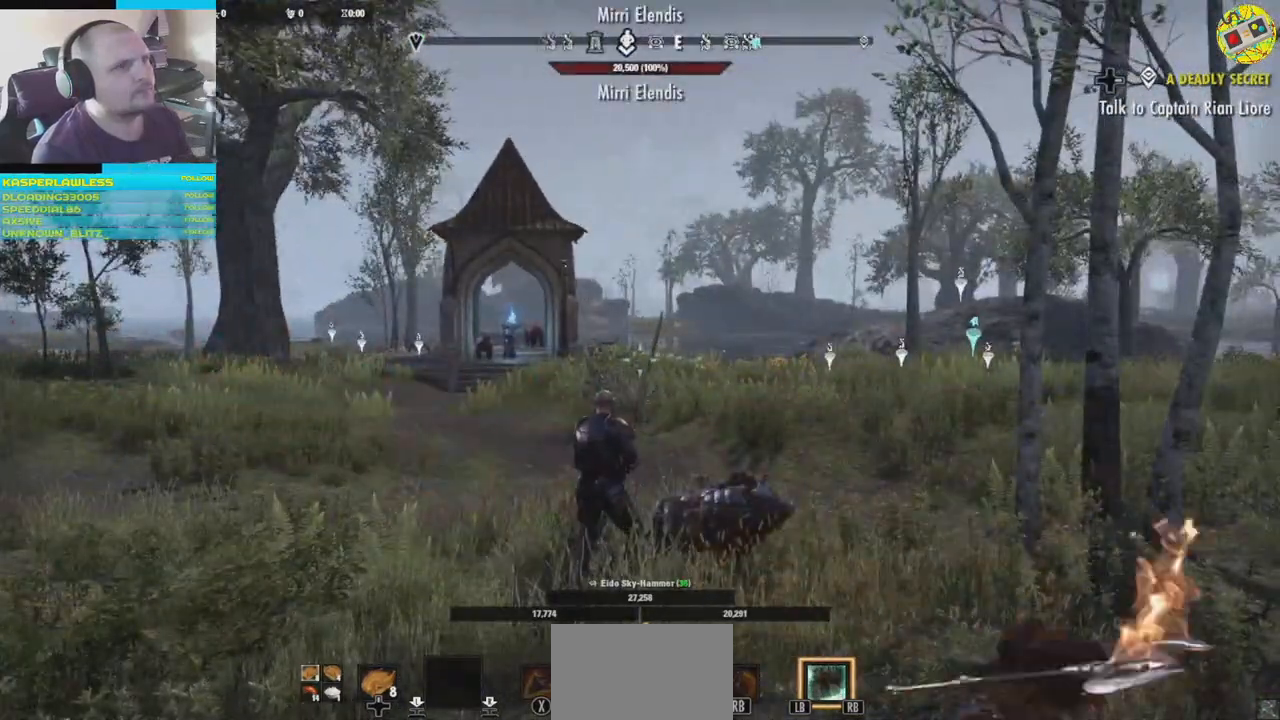
{"buttons": [], "left_stick": "center", "right_stick": "left", "events": [[83, "right_stick", "left"]]}
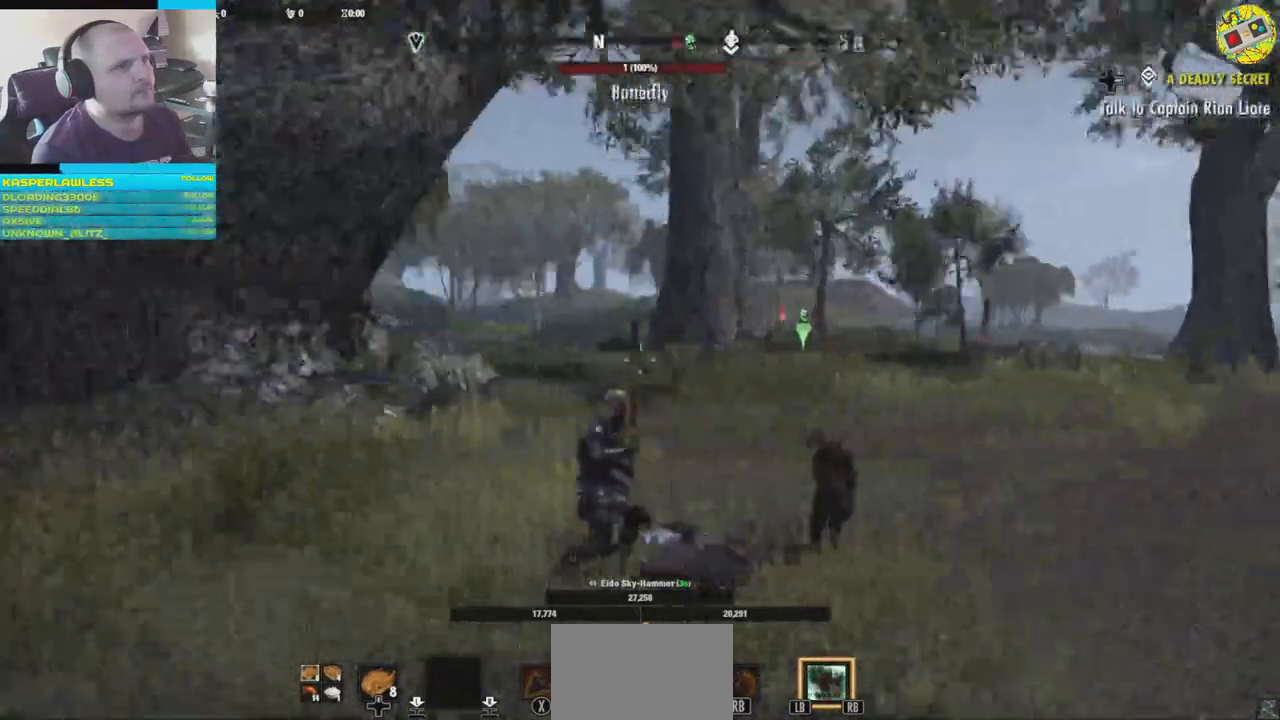
{"buttons": [], "left_stick": "up", "right_stick": "center", "events": [[284, "right_stick", "center"], [434, "left_stick", "up"]]}
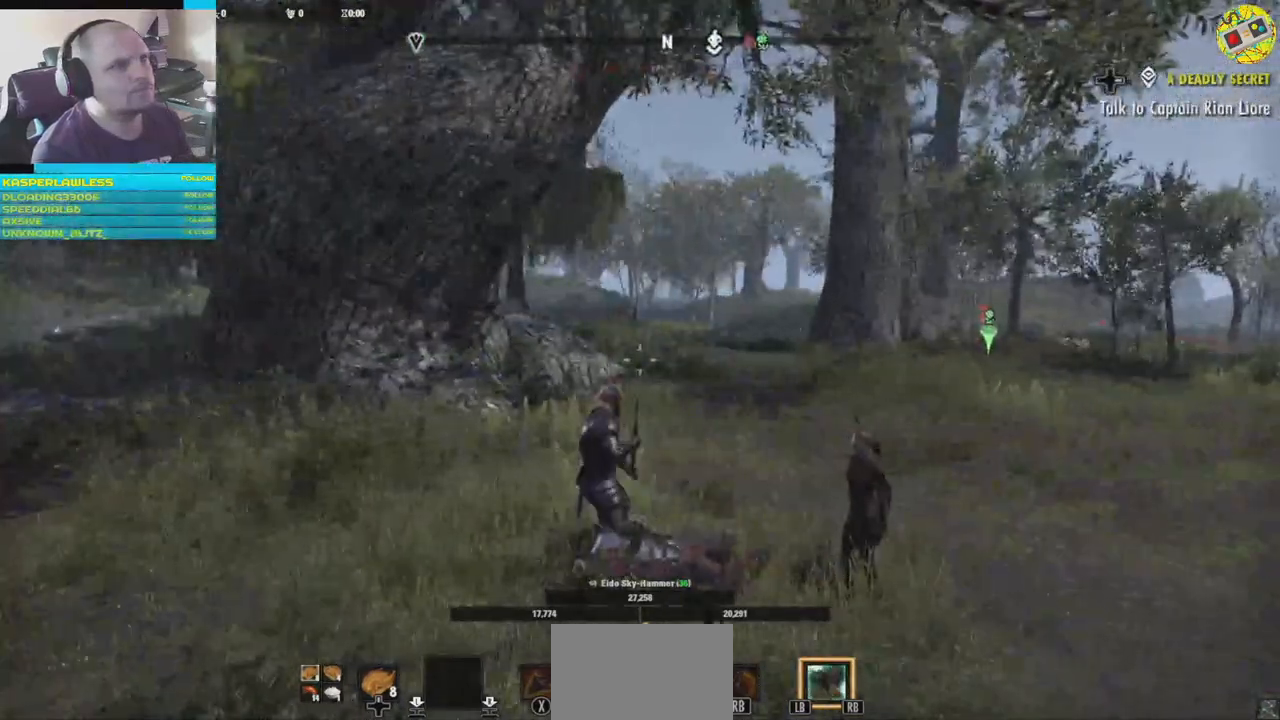
{"buttons": [], "left_stick": "up", "right_stick": "center", "events": []}
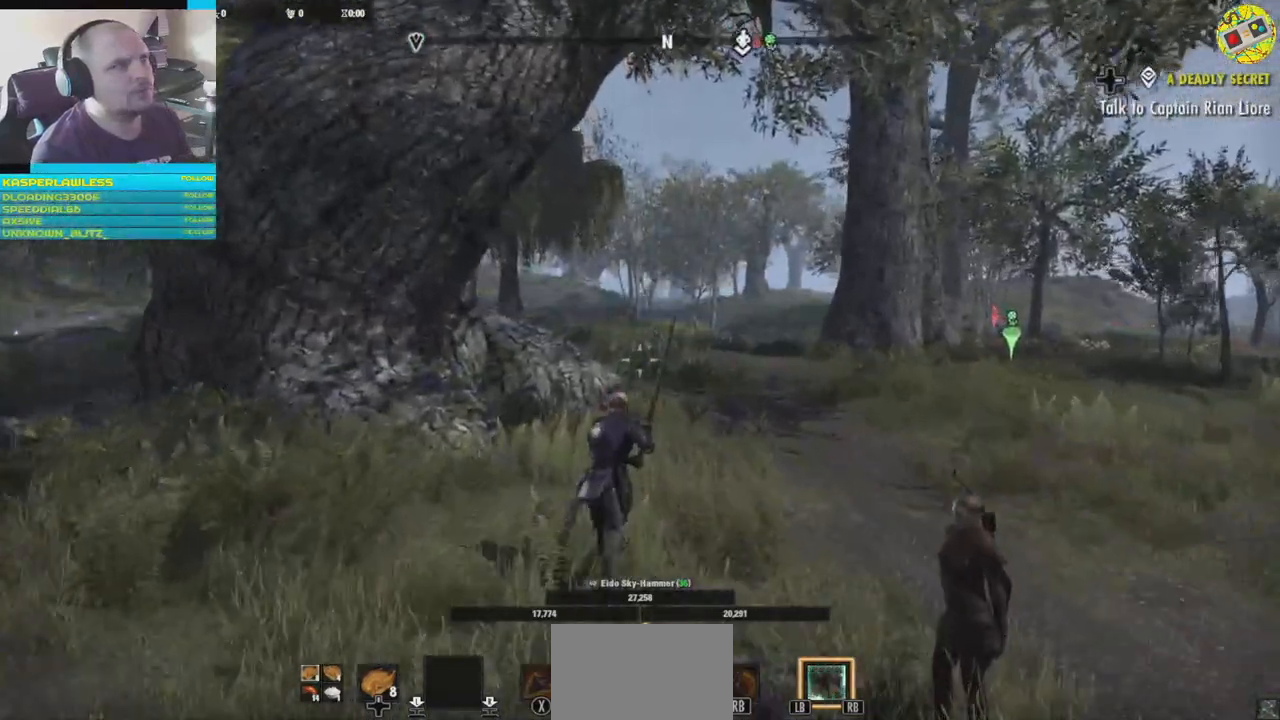
{"buttons": [], "left_stick": "center", "right_stick": "center", "events": [[17, "right_stick", "right"], [301, "left_stick", "center"], [434, "right_stick", "center"]]}